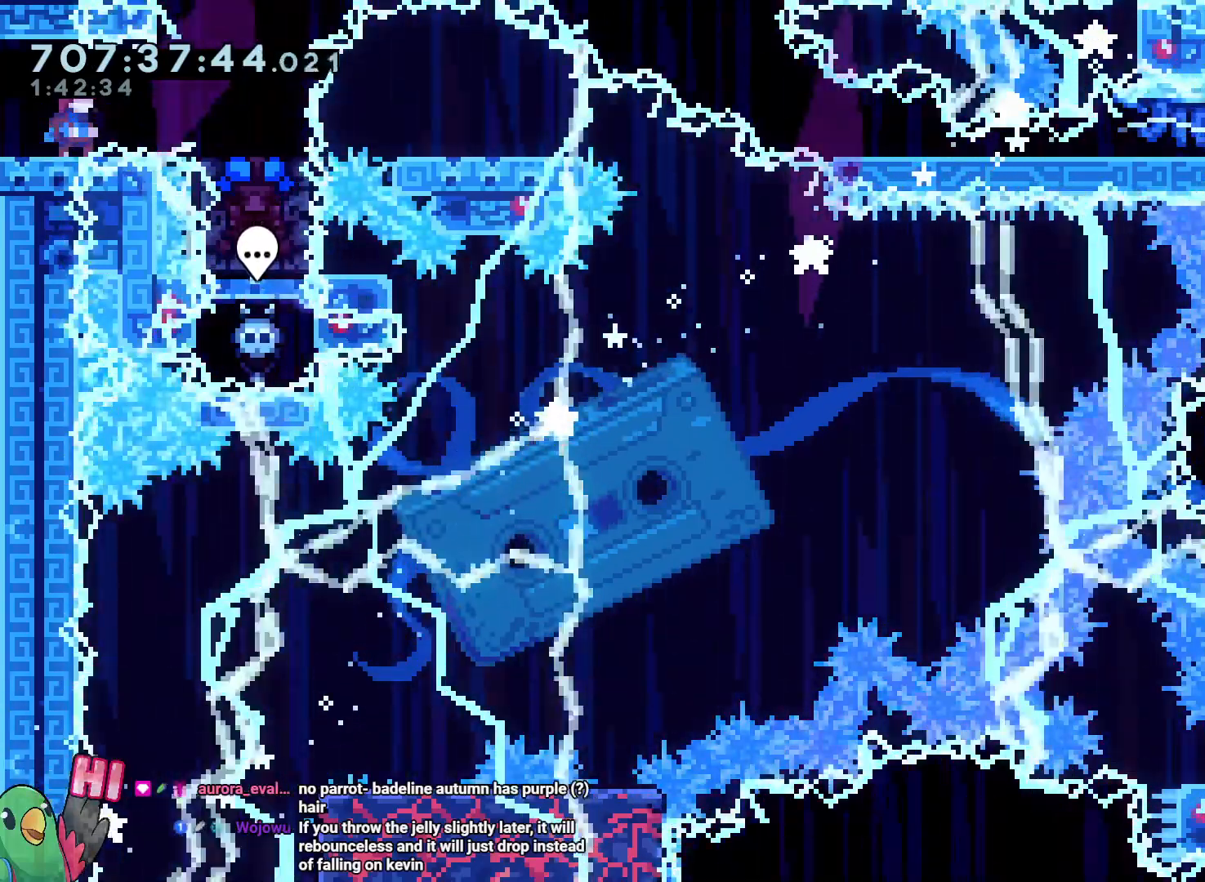
Gameplay with a controller (Nintendo layout); each line is a JSON object with the inputs held at the frame after it. "events" lists button and stick changes between this image and that frame as [ms after this image, input, new state], when the widget could be followed in between. Not read: A B HOME L3 R3 SELECT START X.
{"buttons": [], "left_stick": "center", "right_stick": "center", "events": []}
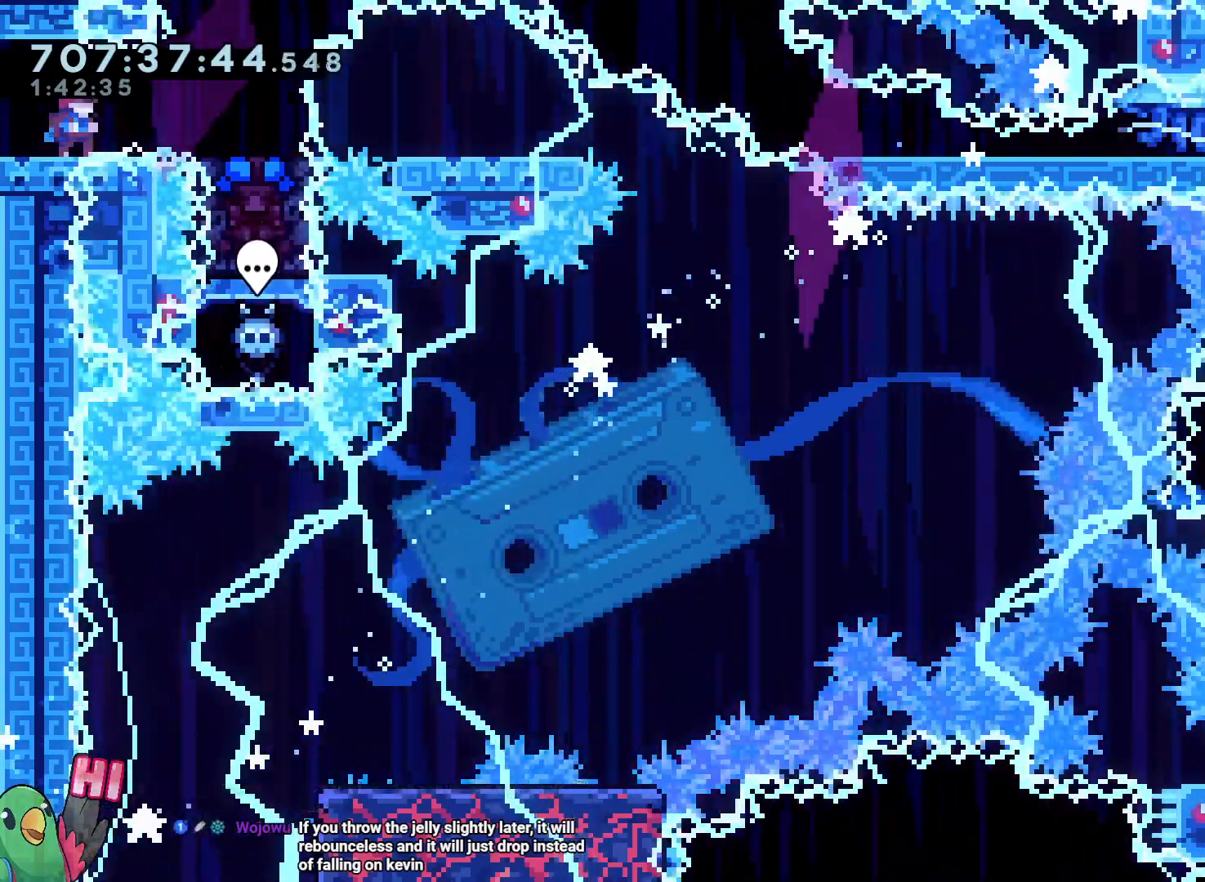
{"buttons": ["R1"], "left_stick": "center", "right_stick": "center", "events": [[150, "R1", "down"]]}
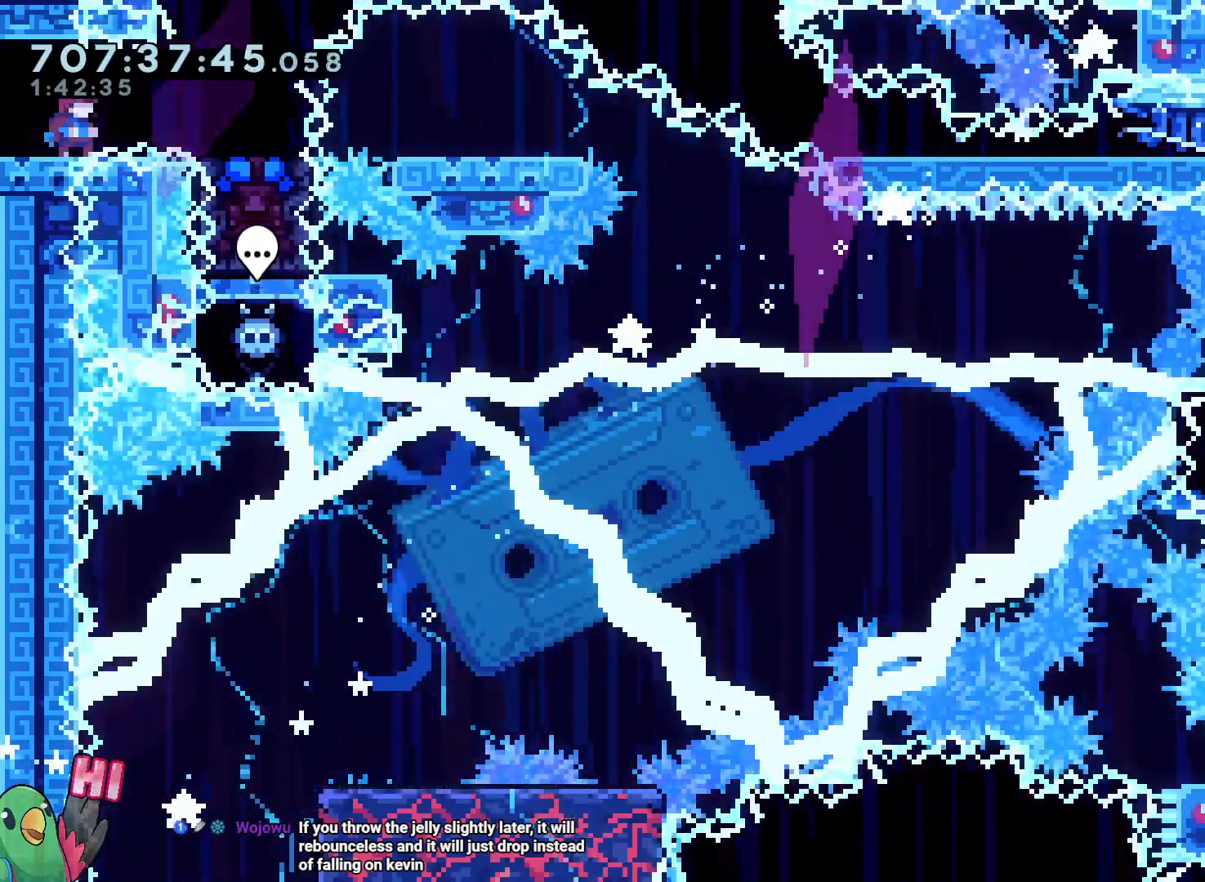
{"buttons": [], "left_stick": "center", "right_stick": "center"}
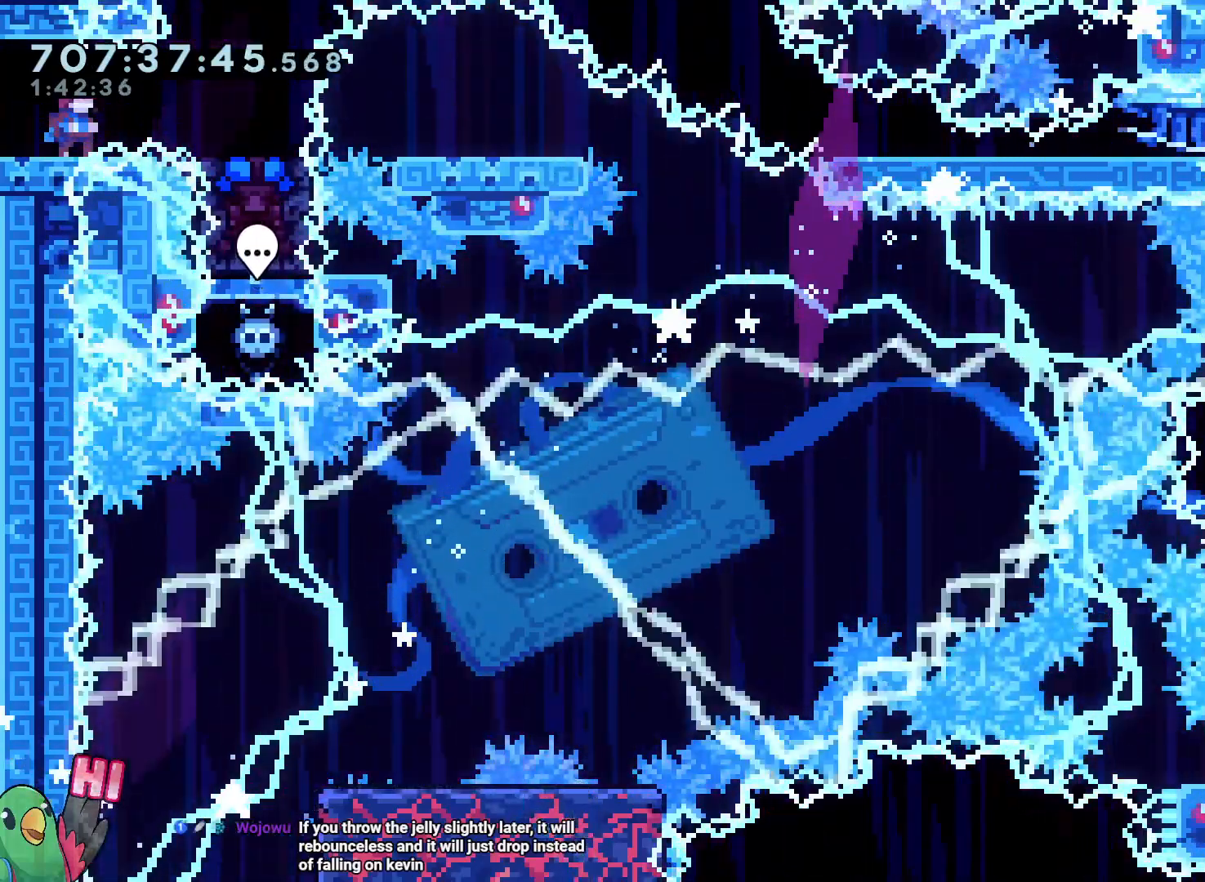
{"buttons": [], "left_stick": "center", "right_stick": "center", "events": []}